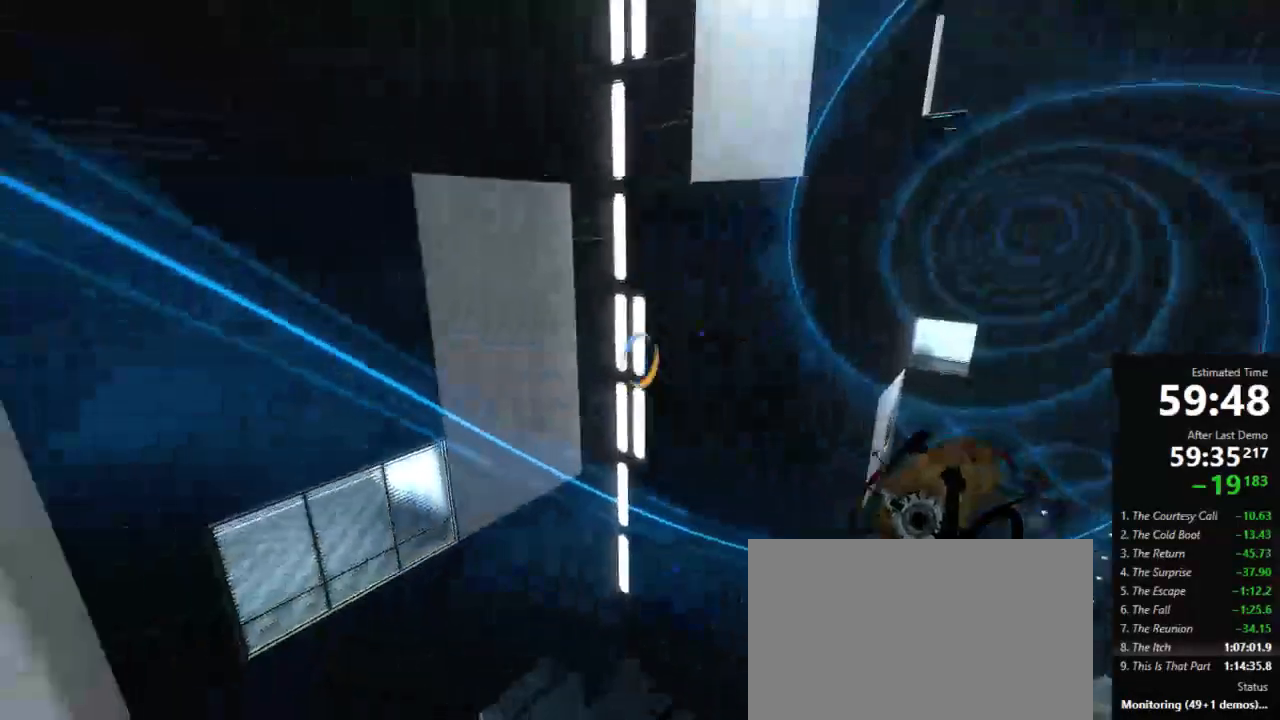
Gameplay with keyboard and mouse; each line is a JSON object with the keys and mouse buttons held at the frame after it. "events" lists presses ("down") and releases ("up") of "a", "crouch", "d", "jump", "pfoff", "pfon", "s", "use", "use2", "w", "zoom", "mouse_left" and "mouse_right" between this image and that frame as [ms after this image, input, new state], when the widget could be followed in between. "mouse_left", "mouse_right" = the "left", "right" buttons of the "mouse" list. No other keys are recorded. Mouse movement is not recorded. Key names are as the overlay labels them; some are game actions (e.g. jump) rather than physical keys.
{"keys": [], "mouse": [], "events": []}
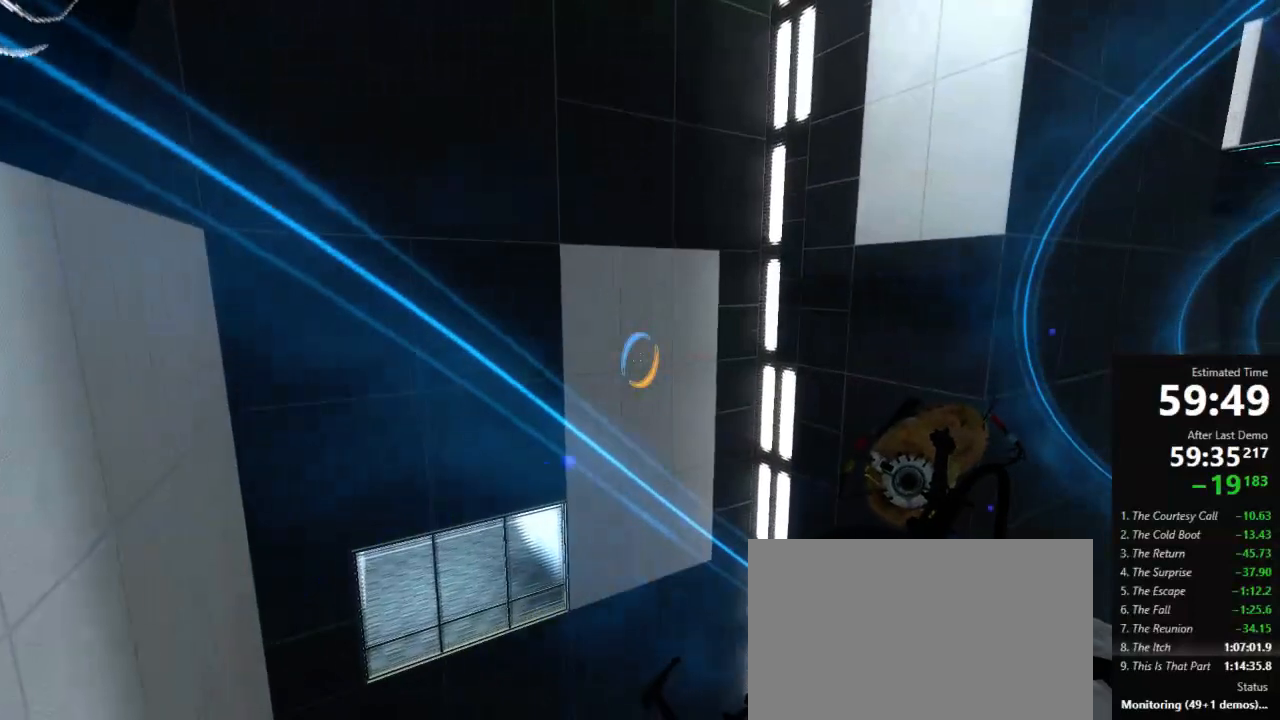
{"keys": [], "mouse": [], "events": []}
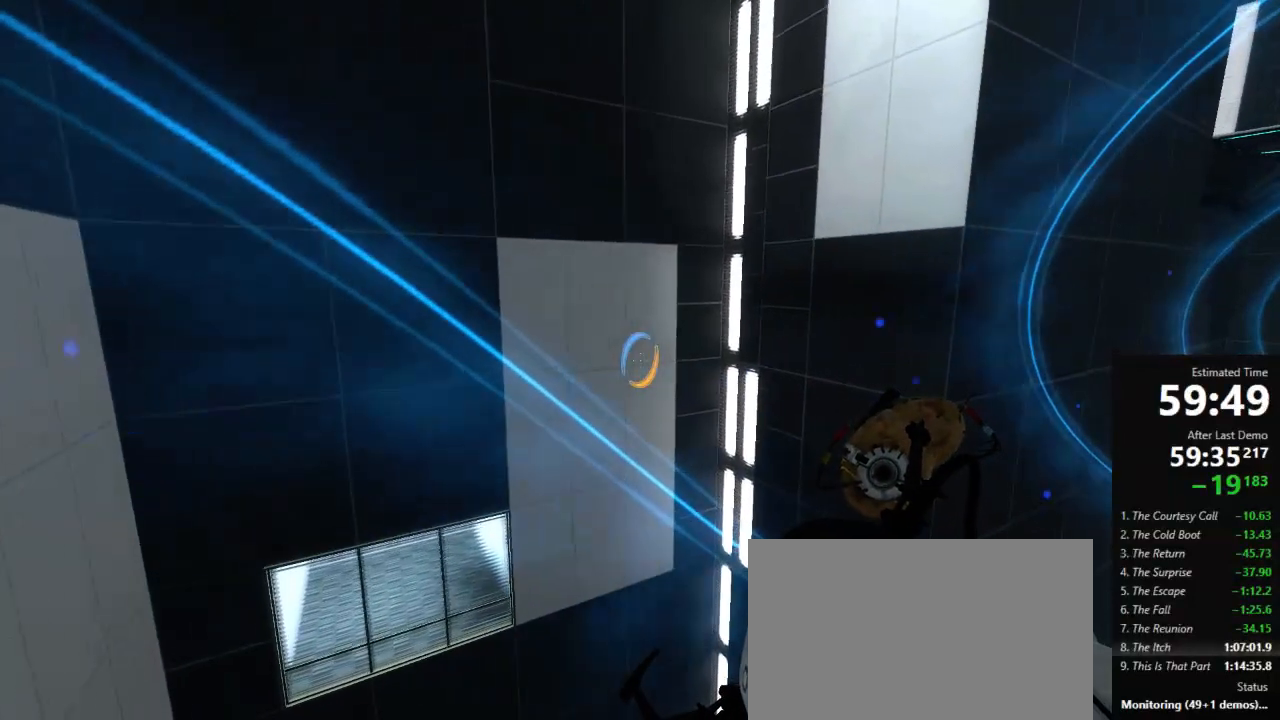
{"keys": [], "mouse": [], "events": []}
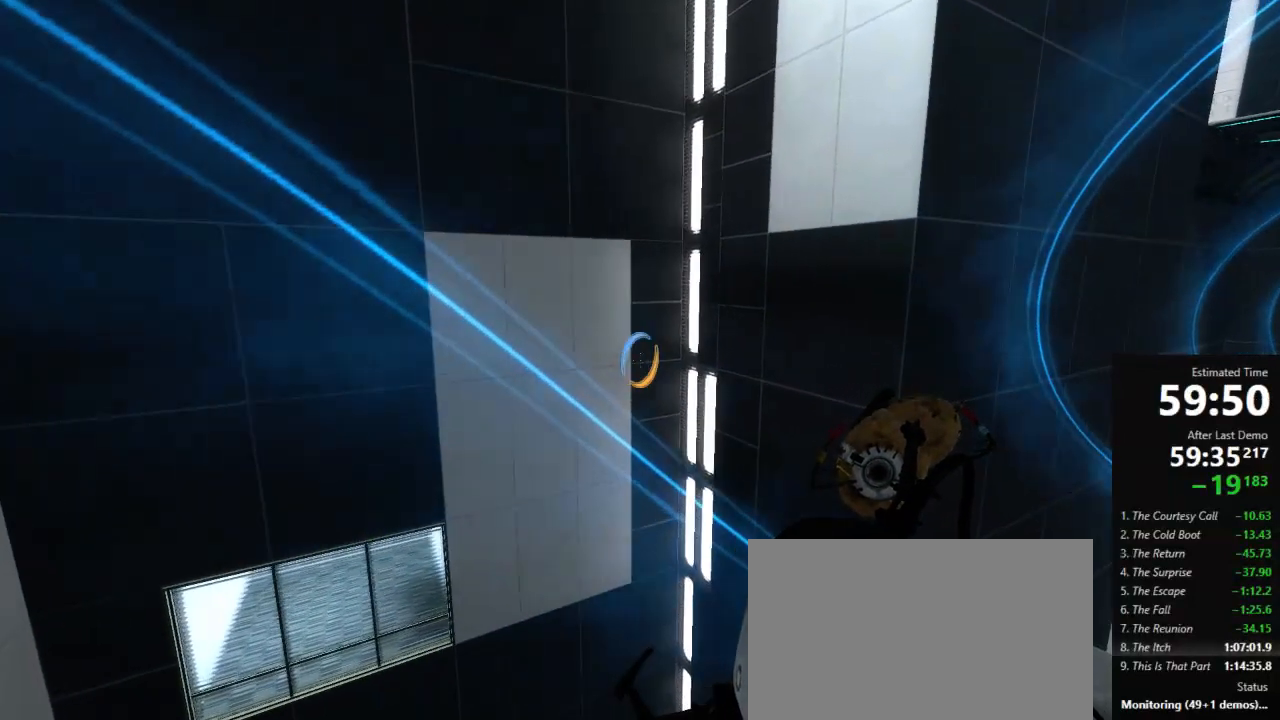
{"keys": [], "mouse": [], "events": []}
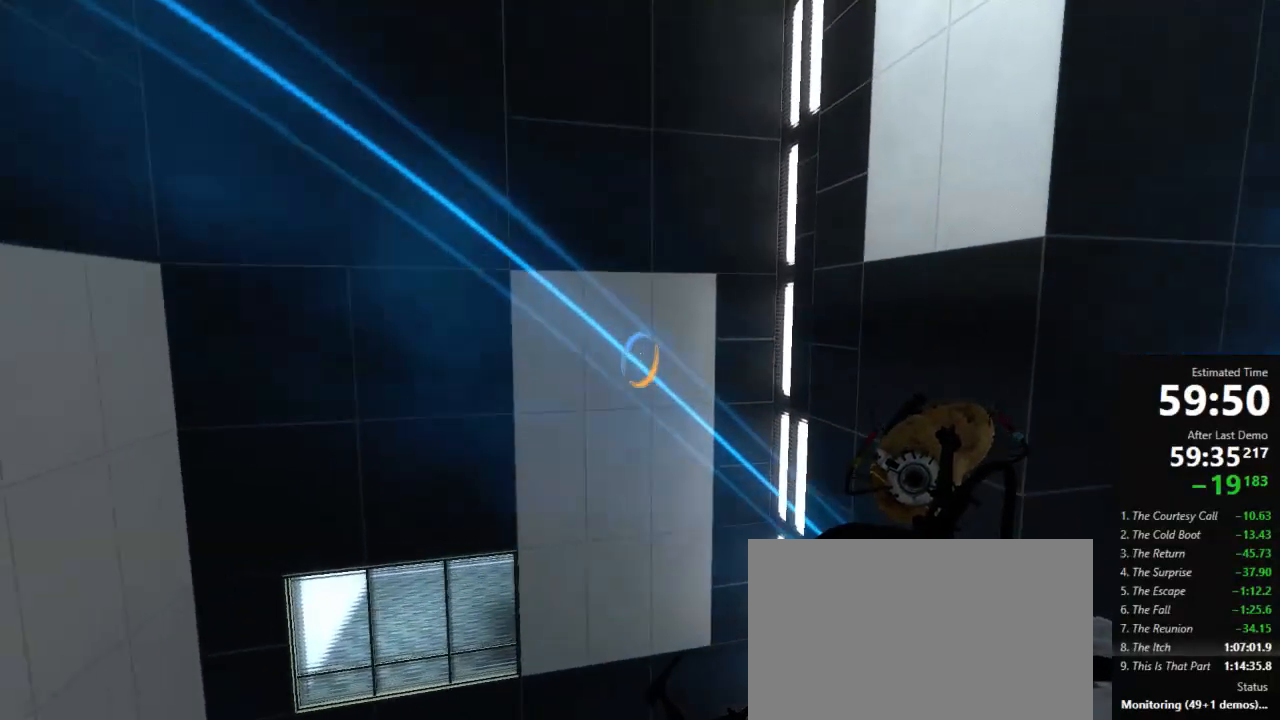
{"keys": [], "mouse": [], "events": [[400, "mouse_left", "down"], [467, "mouse_left", "up"]]}
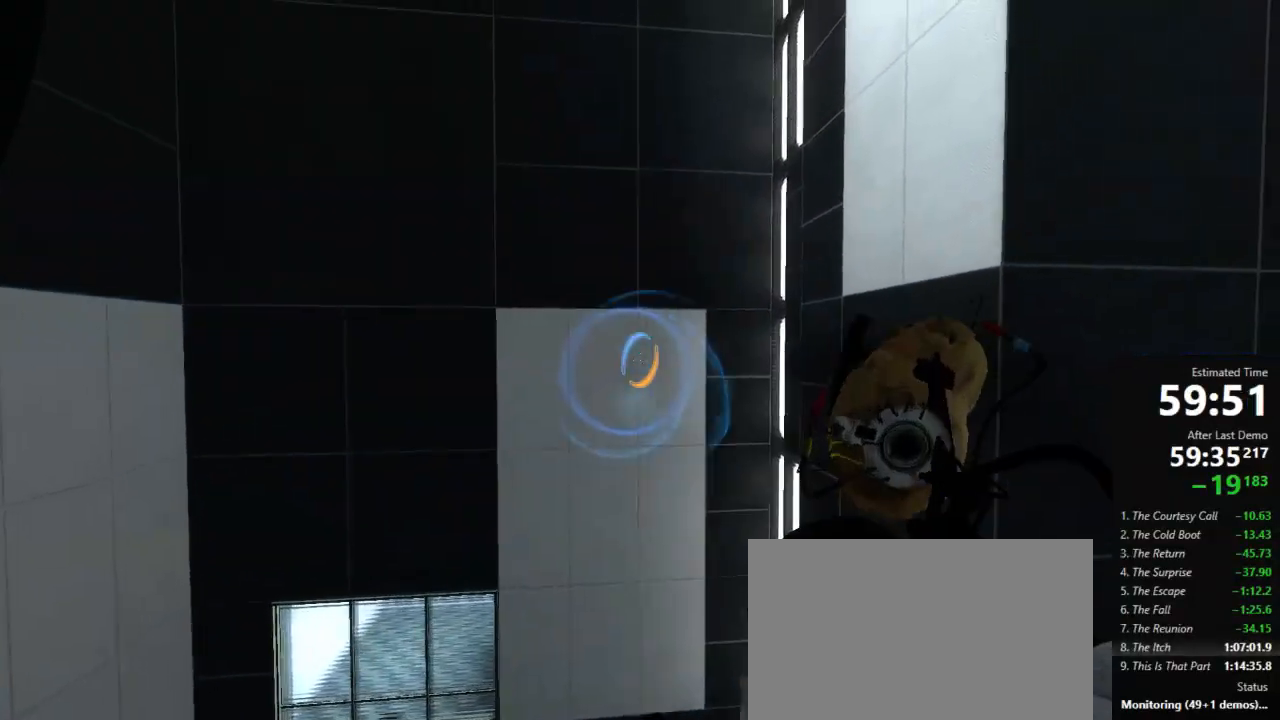
{"keys": [], "mouse": [], "events": []}
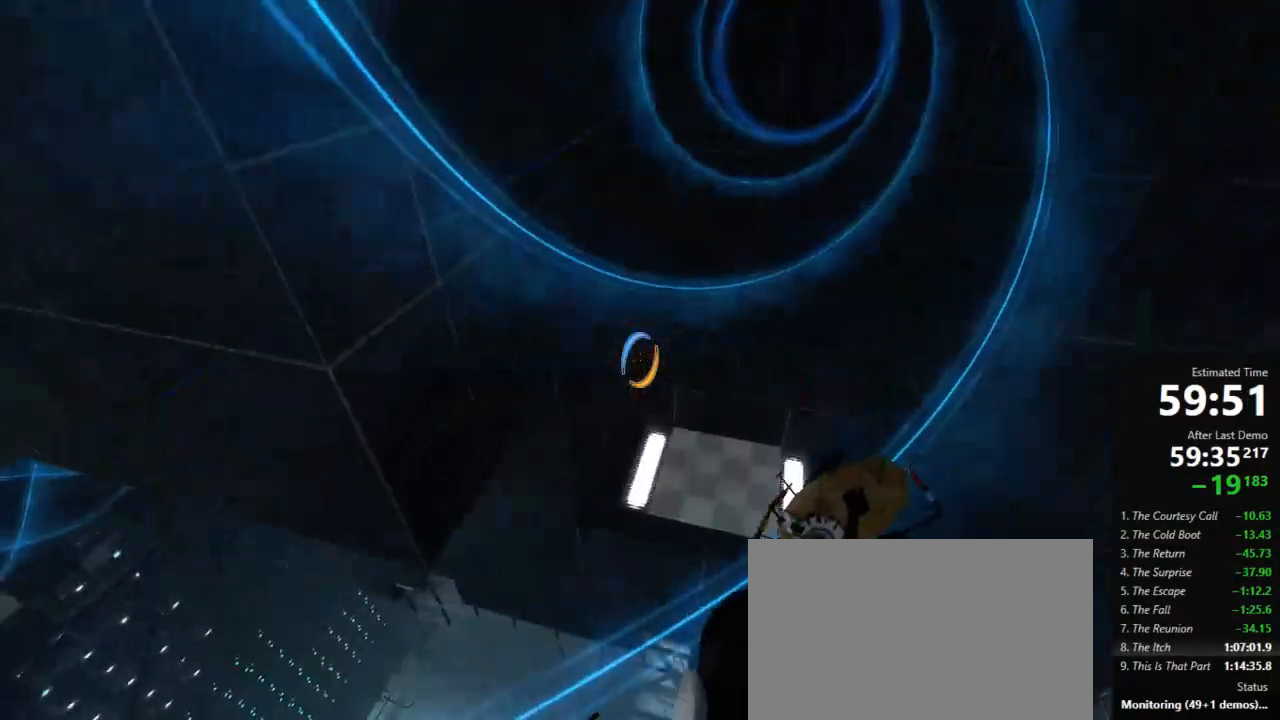
{"keys": [], "mouse": [], "events": []}
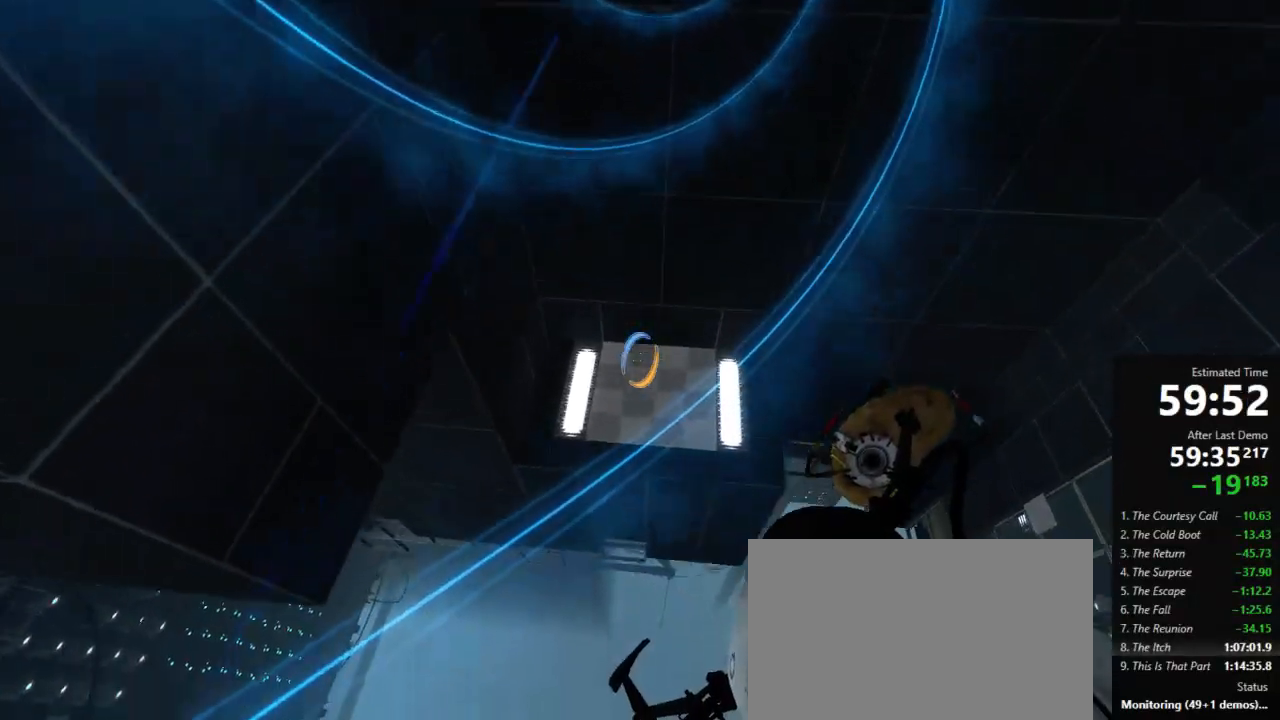
{"keys": [], "mouse": [], "events": []}
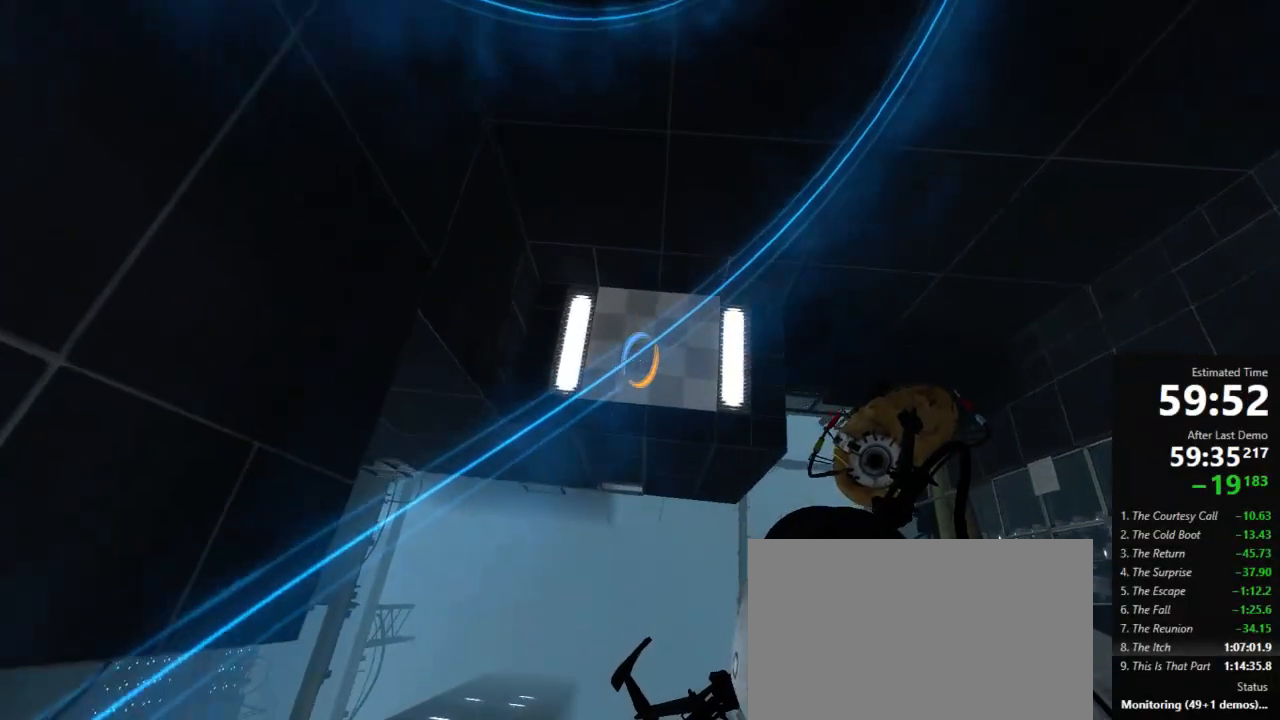
{"keys": [], "mouse": [], "events": []}
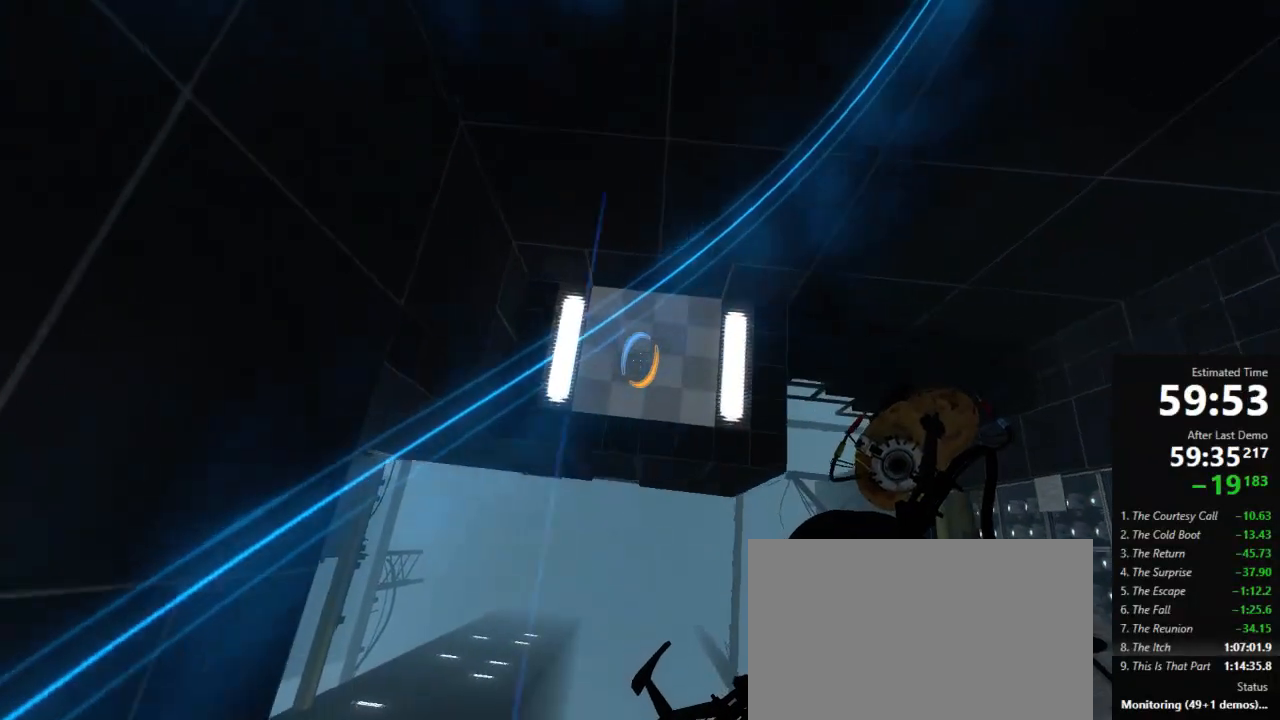
{"keys": [], "mouse": [], "events": []}
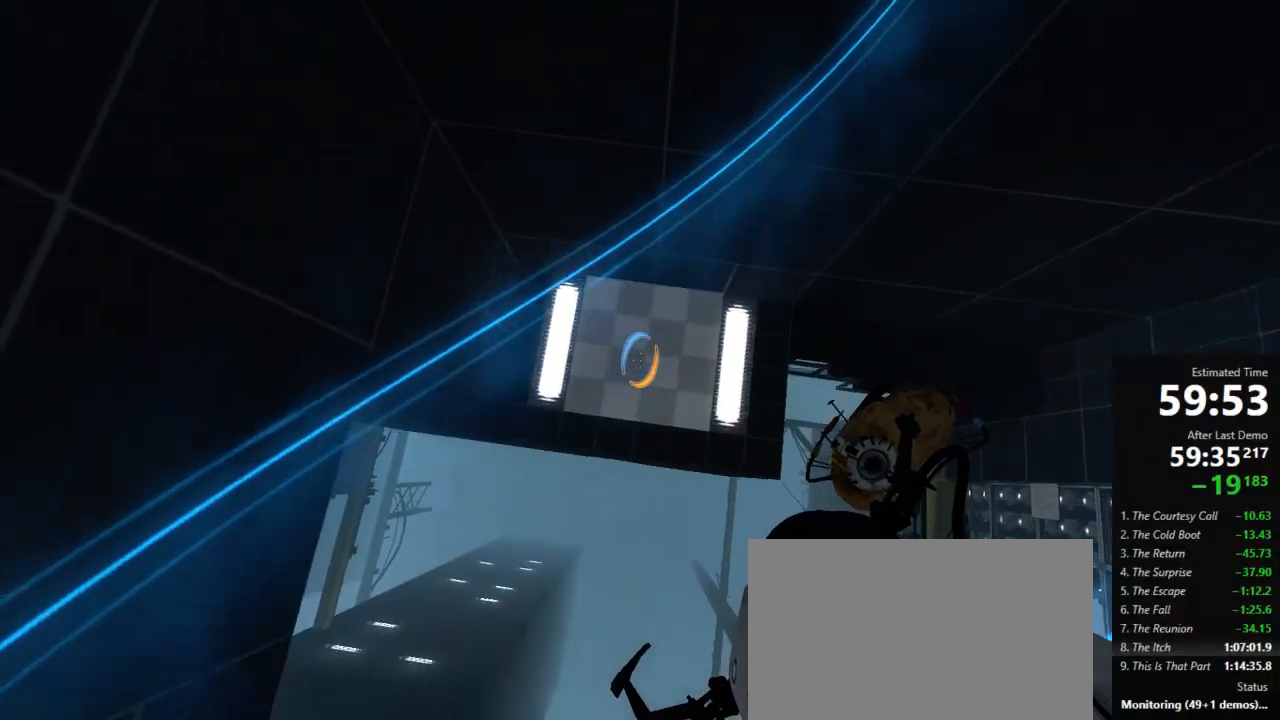
{"keys": [], "mouse": [], "events": [[89, "mouse_left", "down"], [156, "mouse_left", "up"]]}
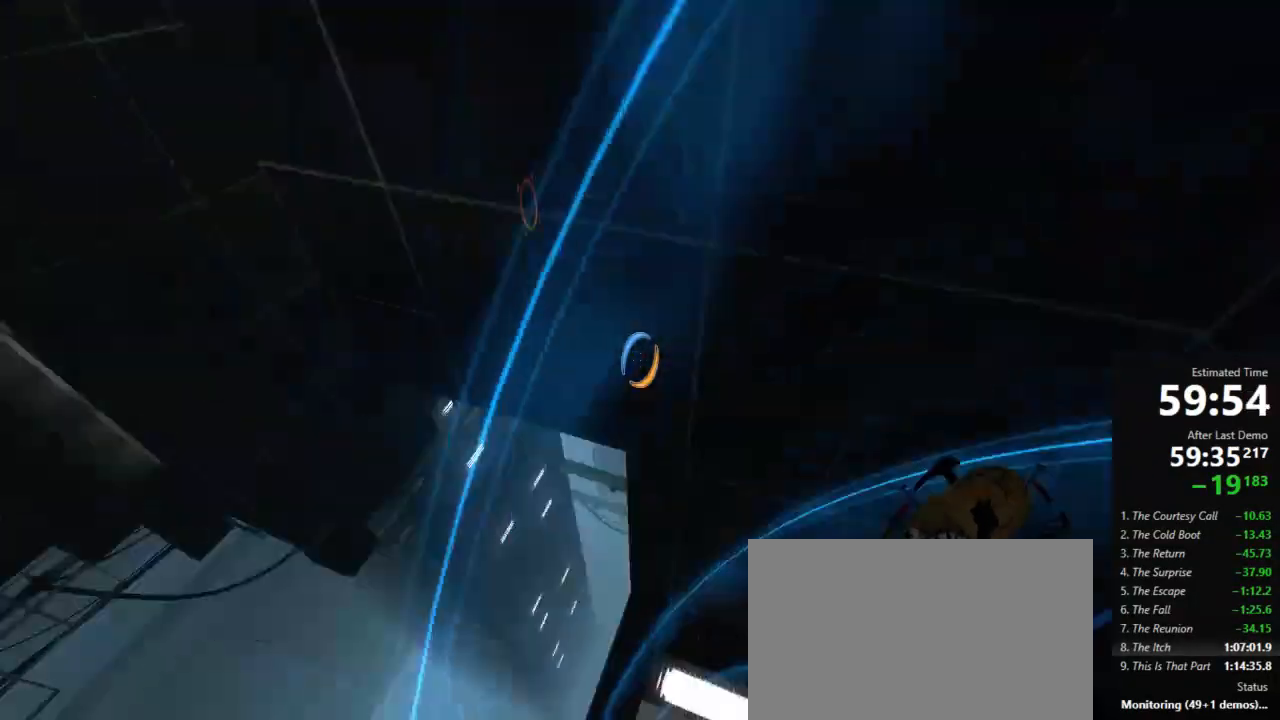
{"keys": [], "mouse": [], "events": []}
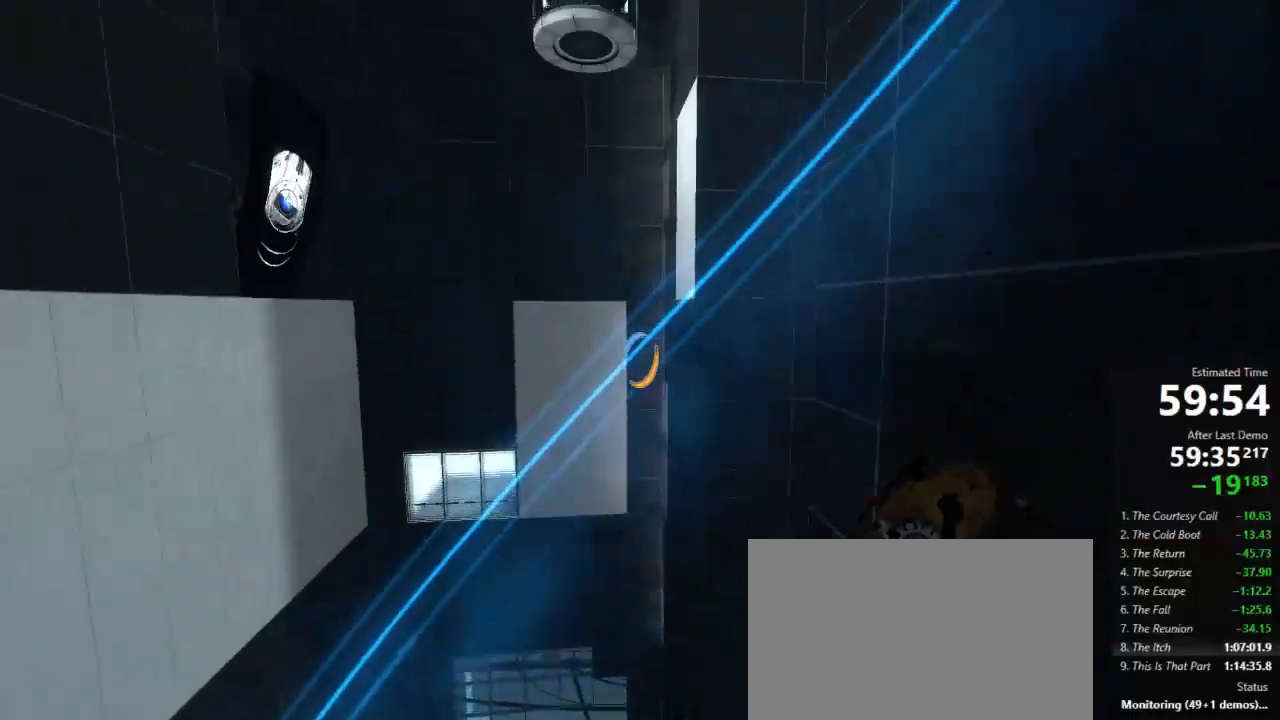
{"keys": [], "mouse": [], "events": []}
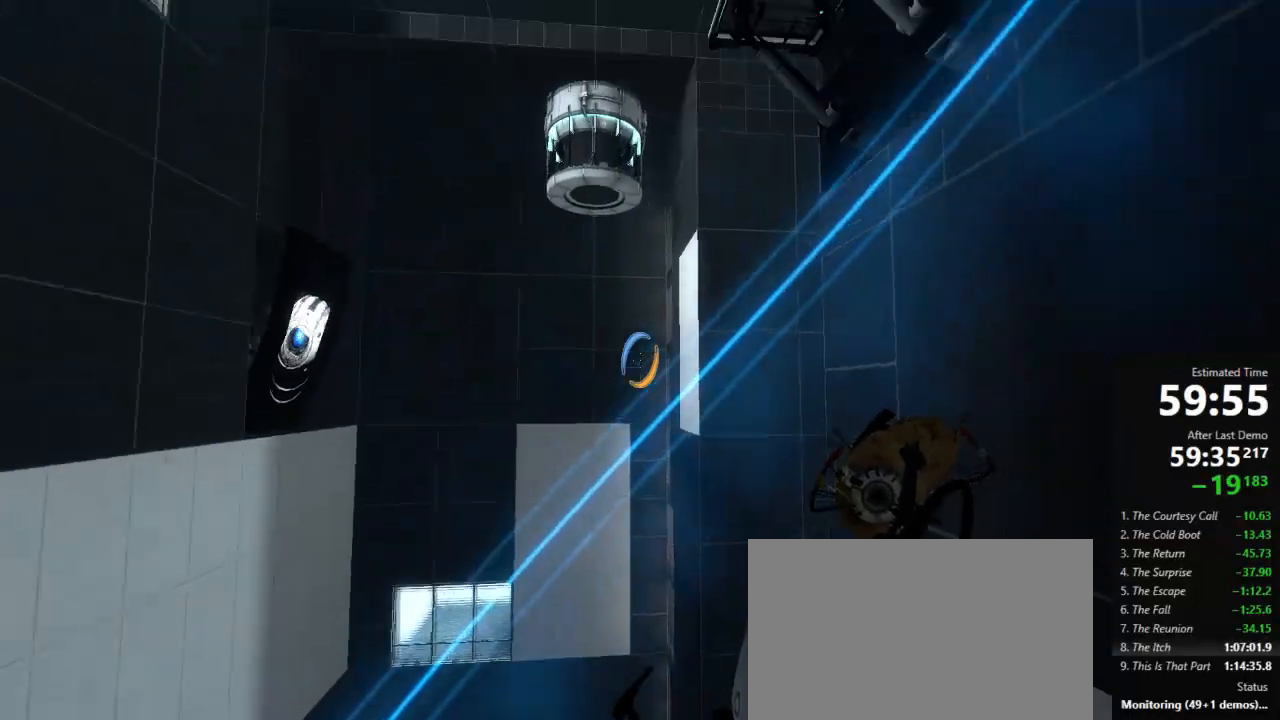
{"keys": [], "mouse": [], "events": []}
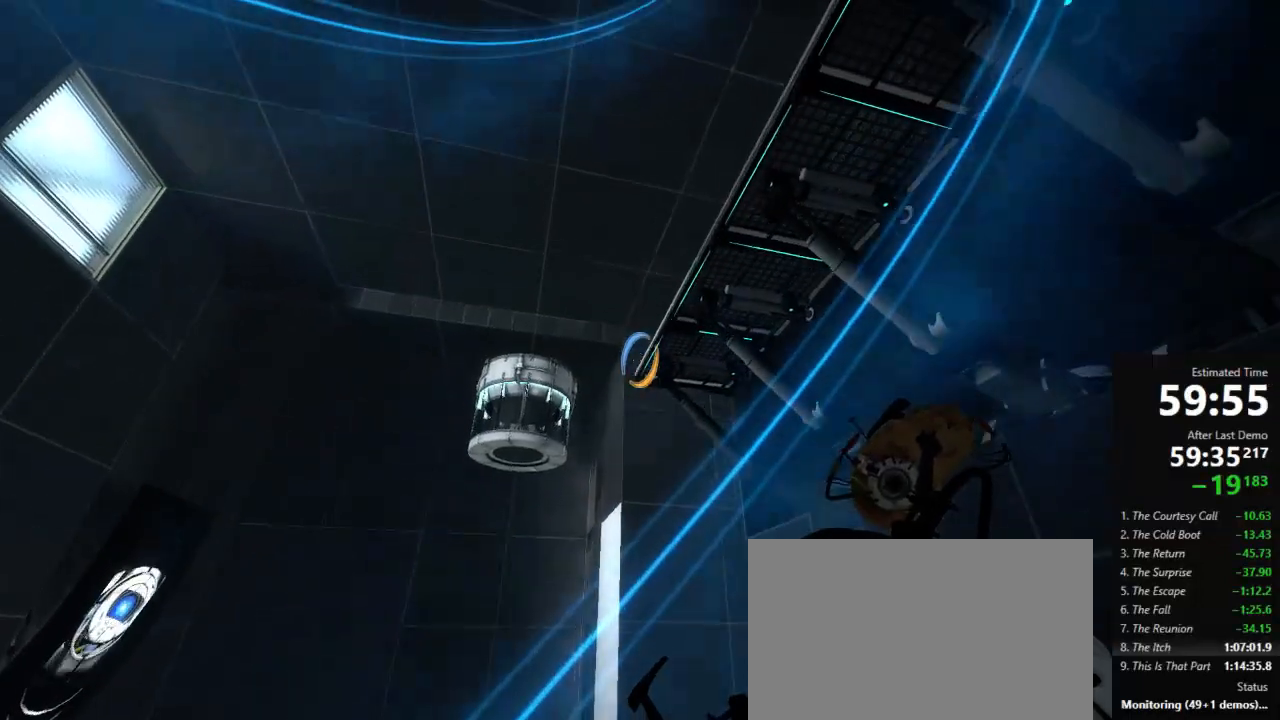
{"keys": [], "mouse": [], "events": []}
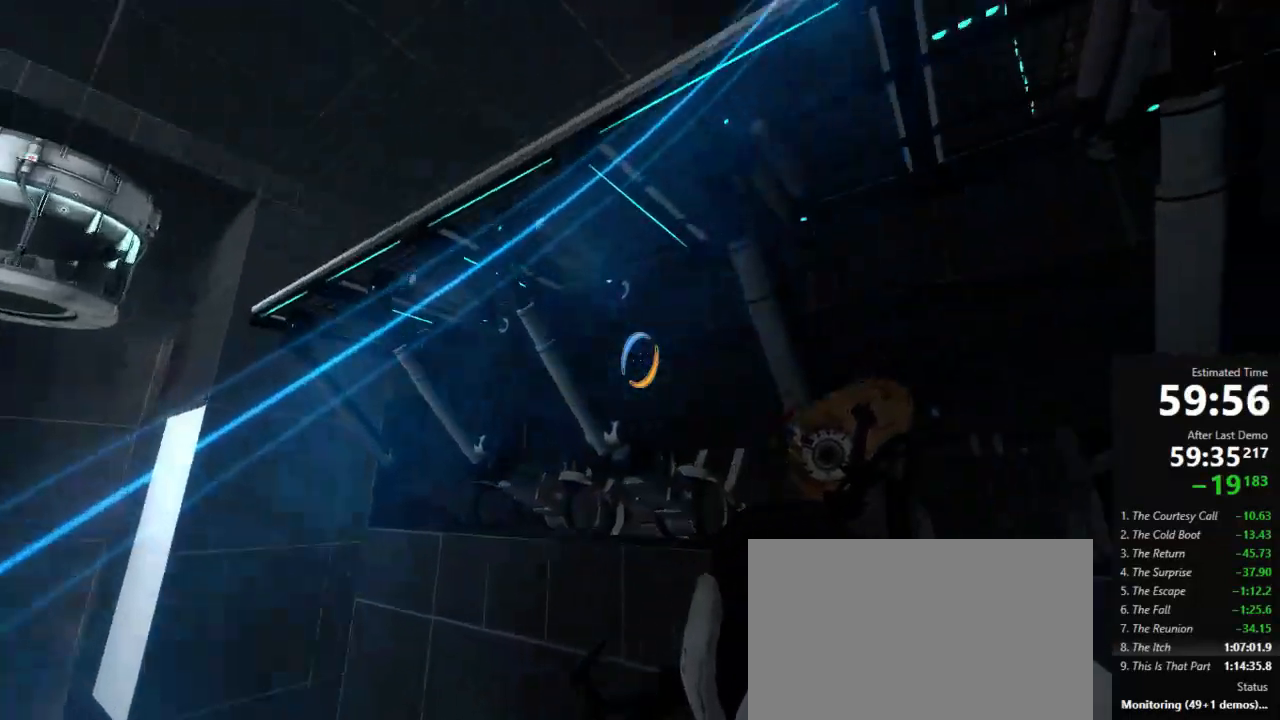
{"keys": [], "mouse": [], "events": []}
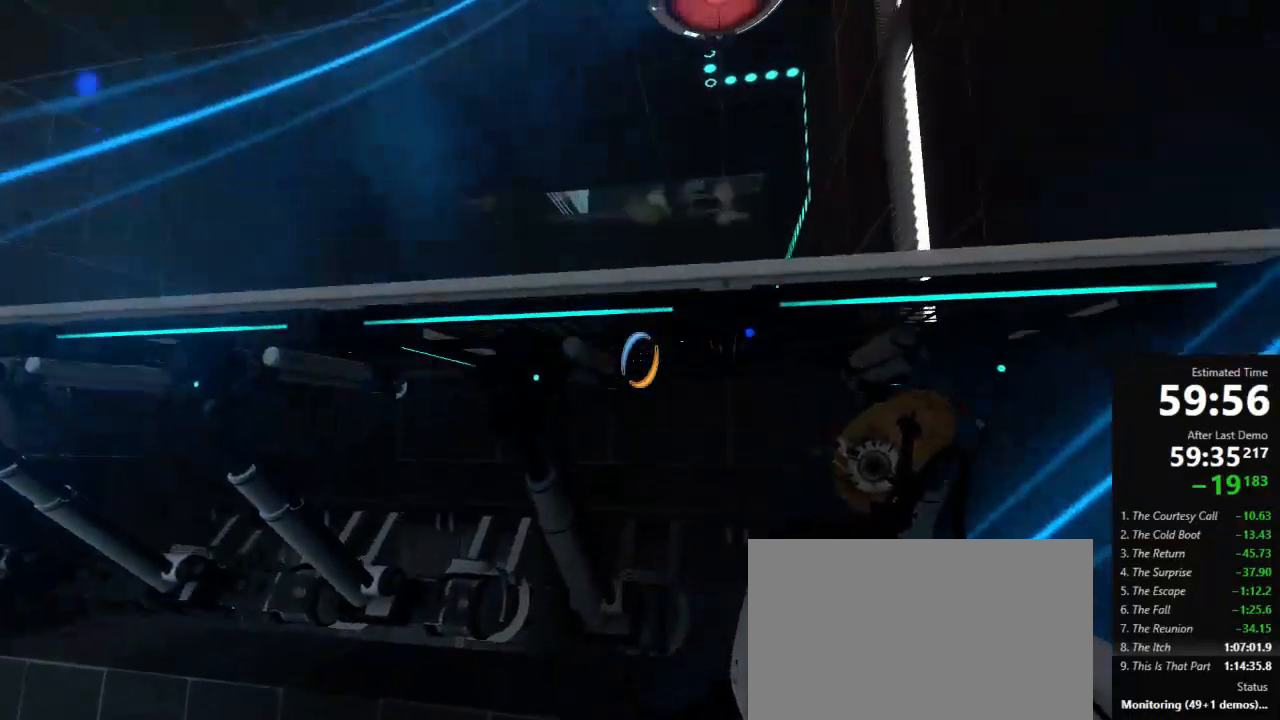
{"keys": [], "mouse": [], "events": []}
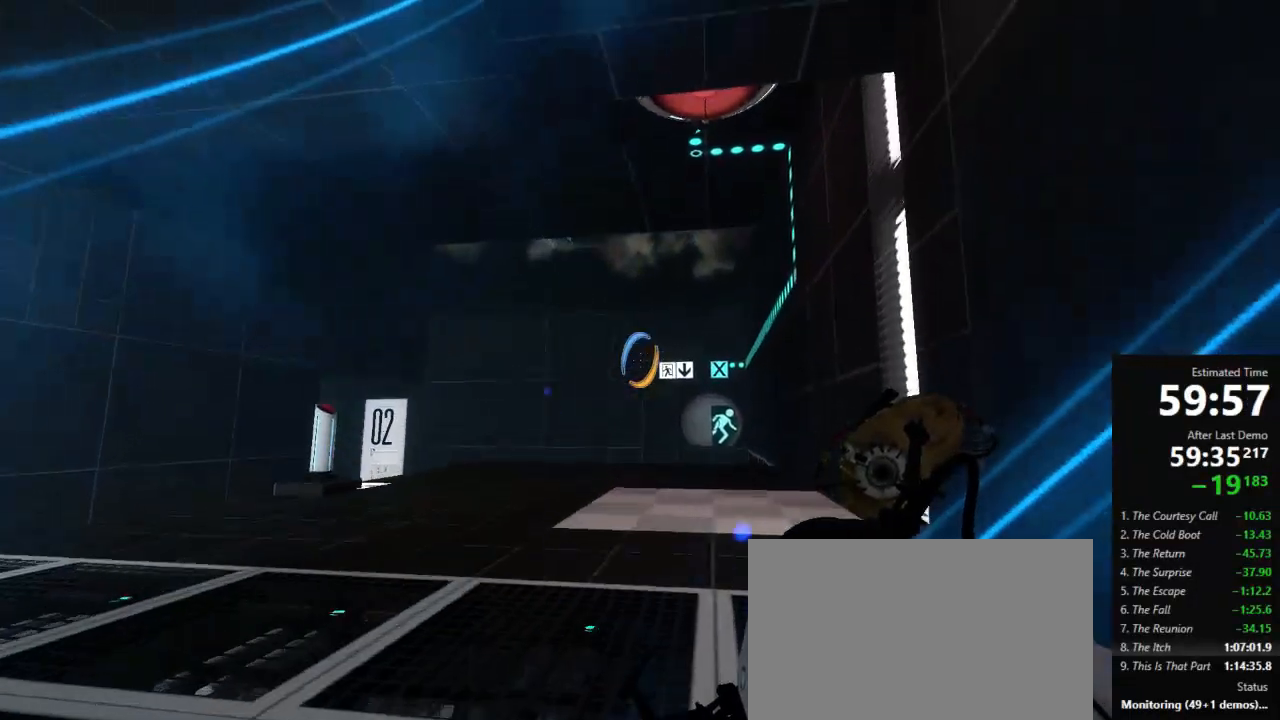
{"keys": ["w"], "mouse": [], "events": [[223, "w", "down"]]}
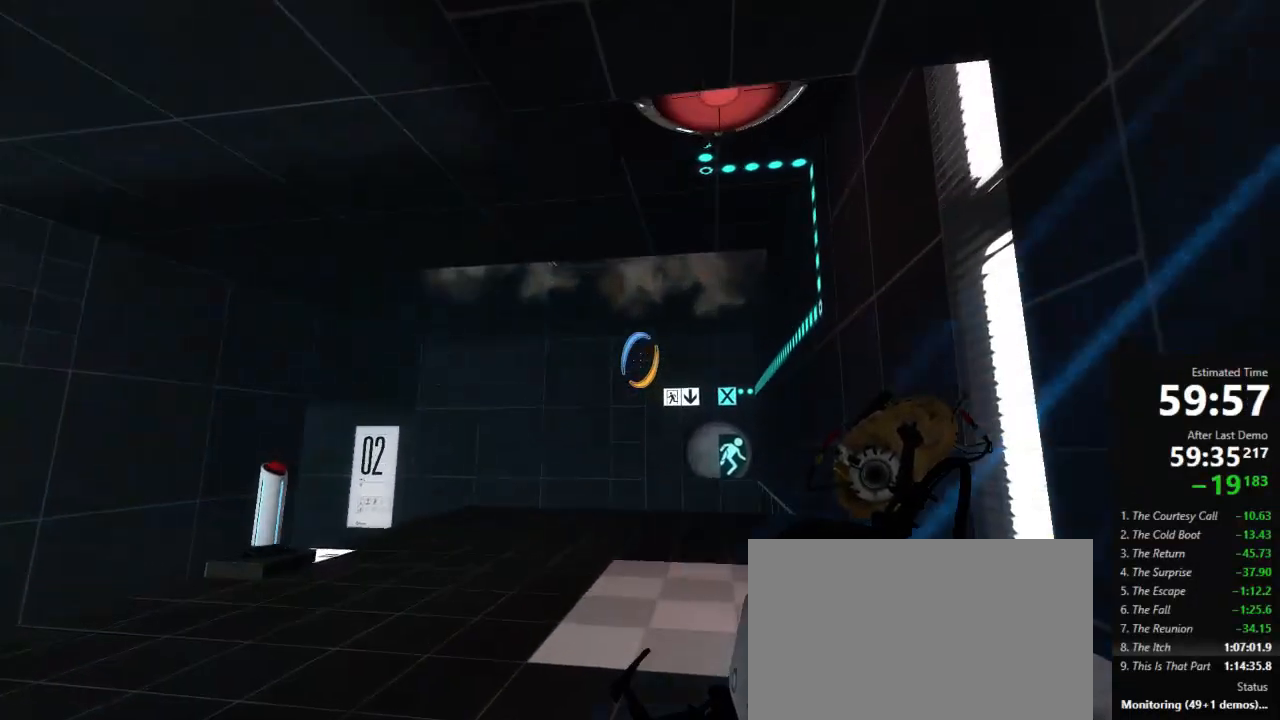
{"keys": ["a", "w"], "mouse": [], "events": [[400, "a", "down"]]}
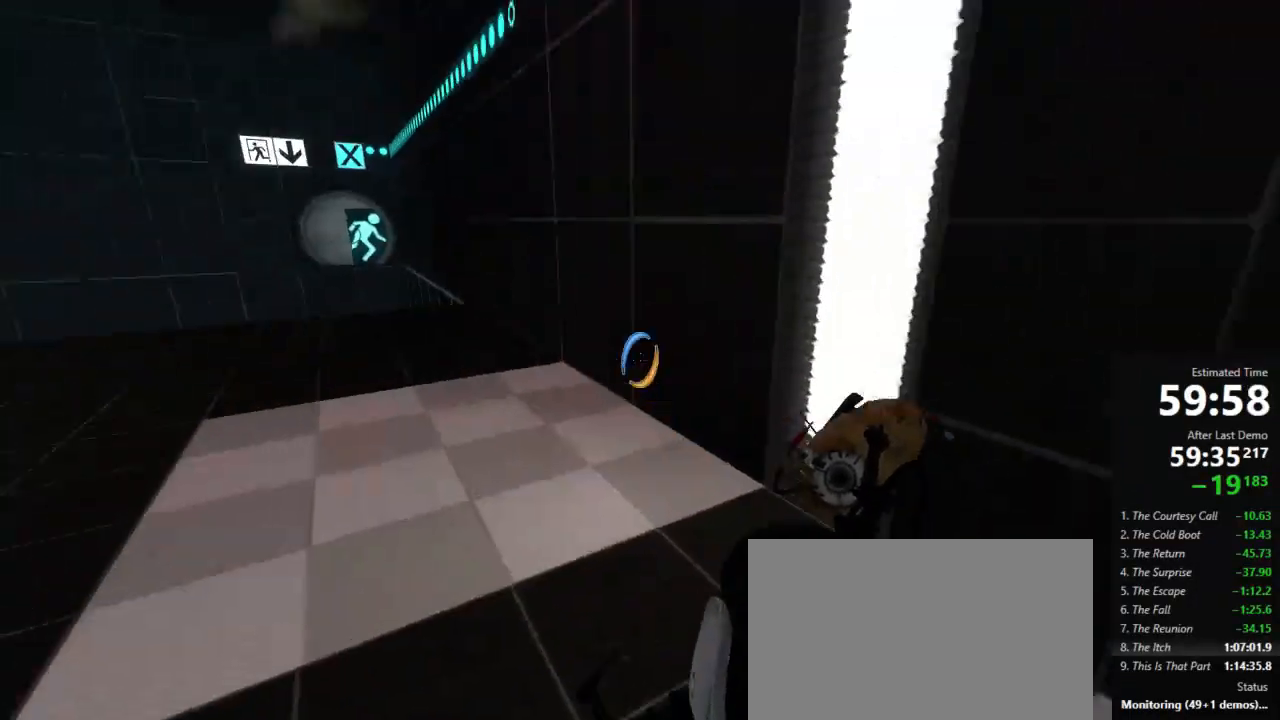
{"keys": ["a"], "mouse": [], "events": [[200, "a", "up"], [200, "d", "down"], [245, "jump", "down"], [245, "w", "up"], [334, "jump", "up"], [378, "a", "down"], [400, "d", "up"]]}
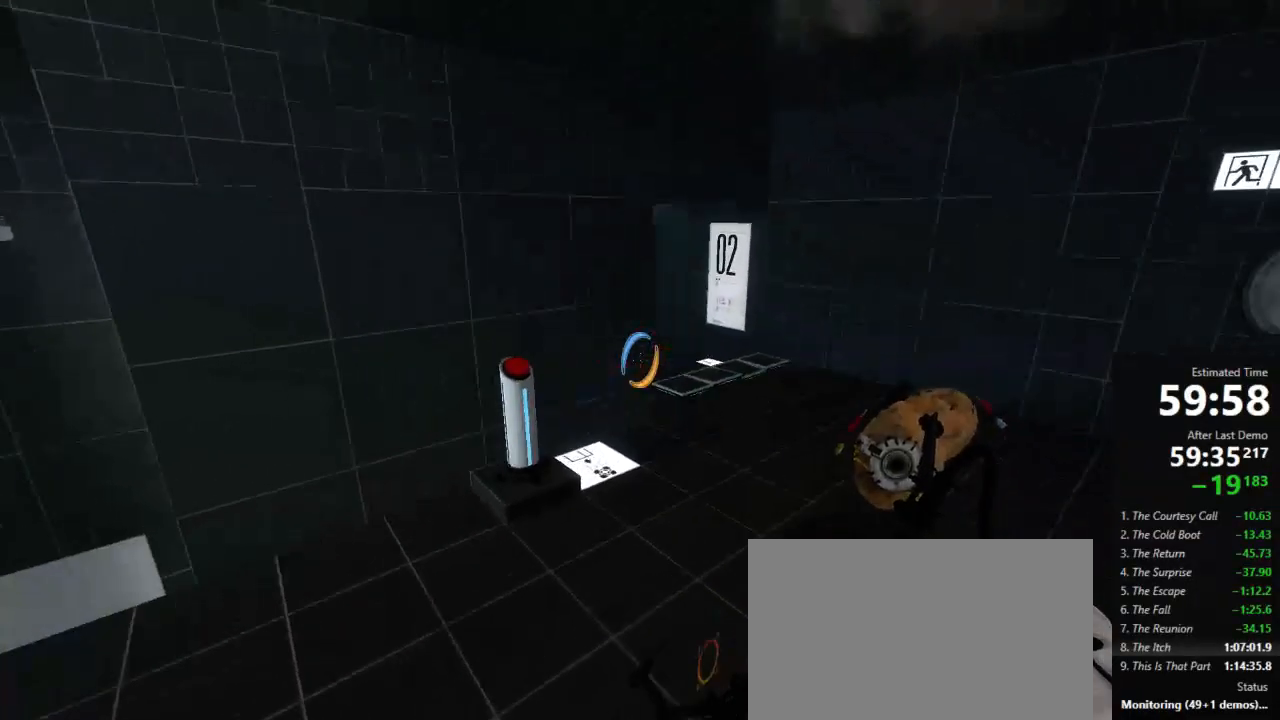
{"keys": ["a", "use2"], "mouse": [], "events": [[356, "w", "down"], [400, "use2", "down"], [467, "w", "up"]]}
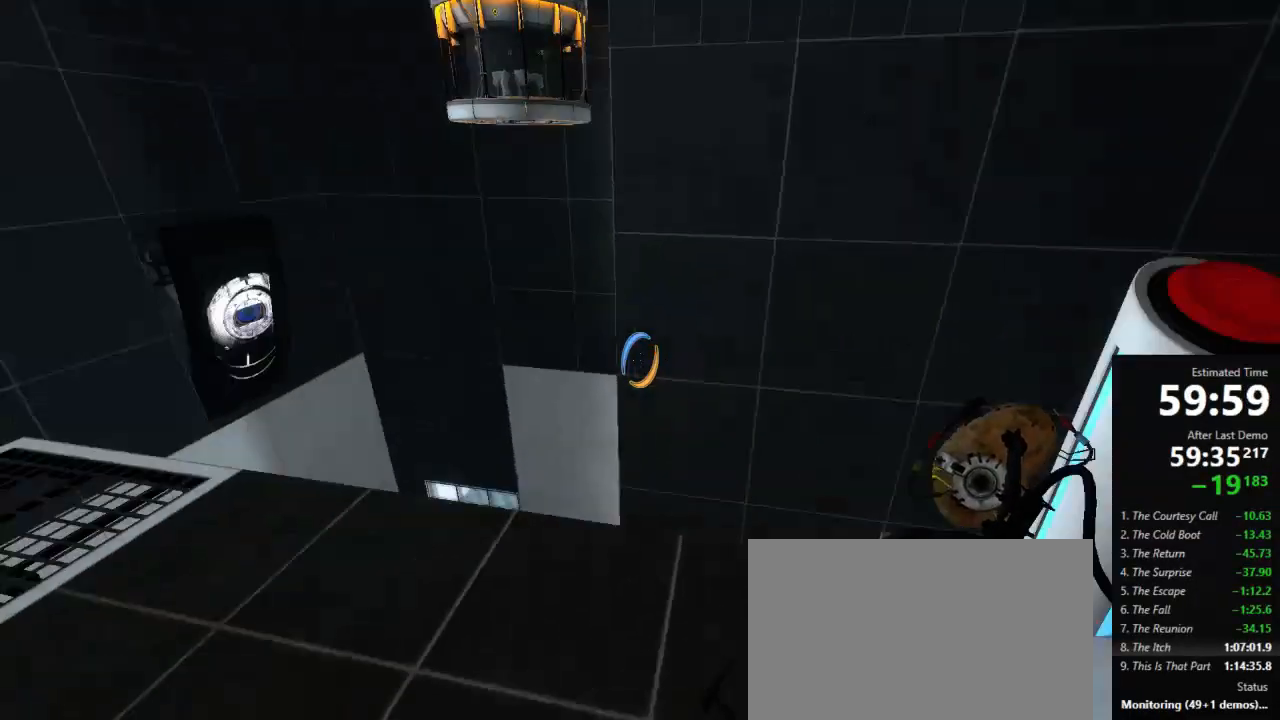
{"keys": [], "mouse": [], "events": [[45, "use2", "up"], [223, "a", "up"]]}
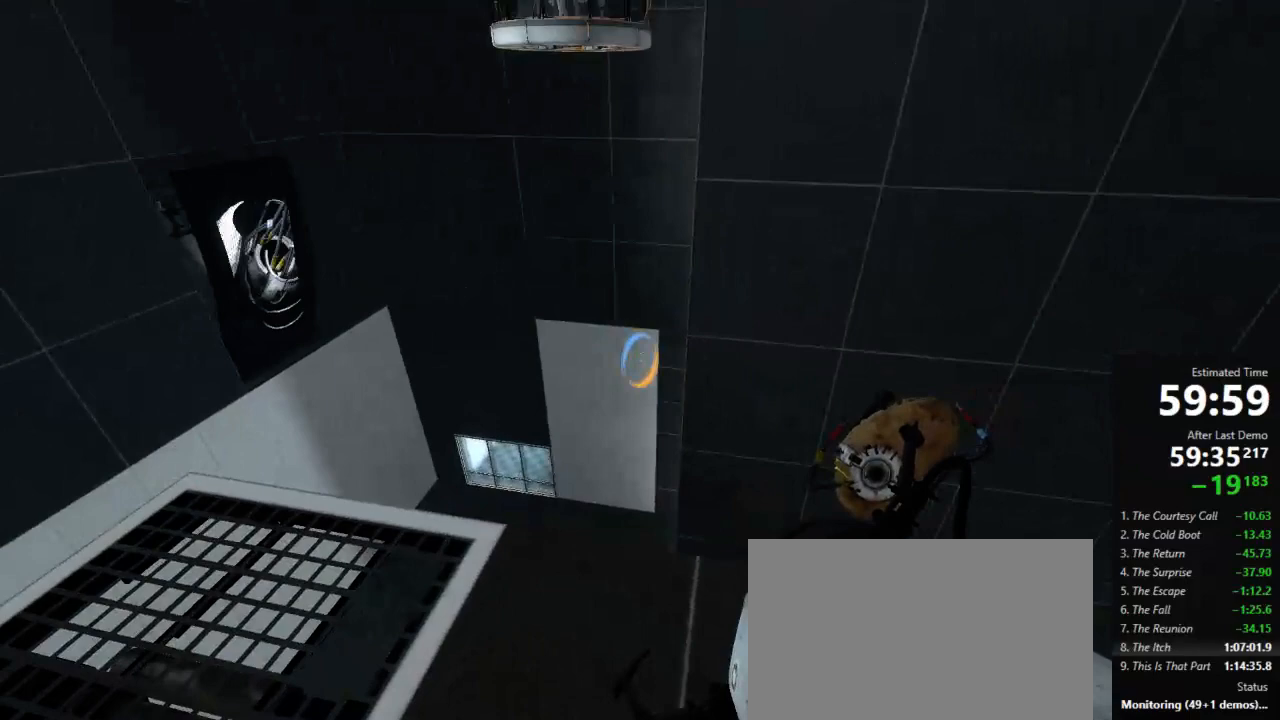
{"keys": [], "mouse": [], "events": [[289, "mouse_left", "down"], [356, "mouse_left", "up"]]}
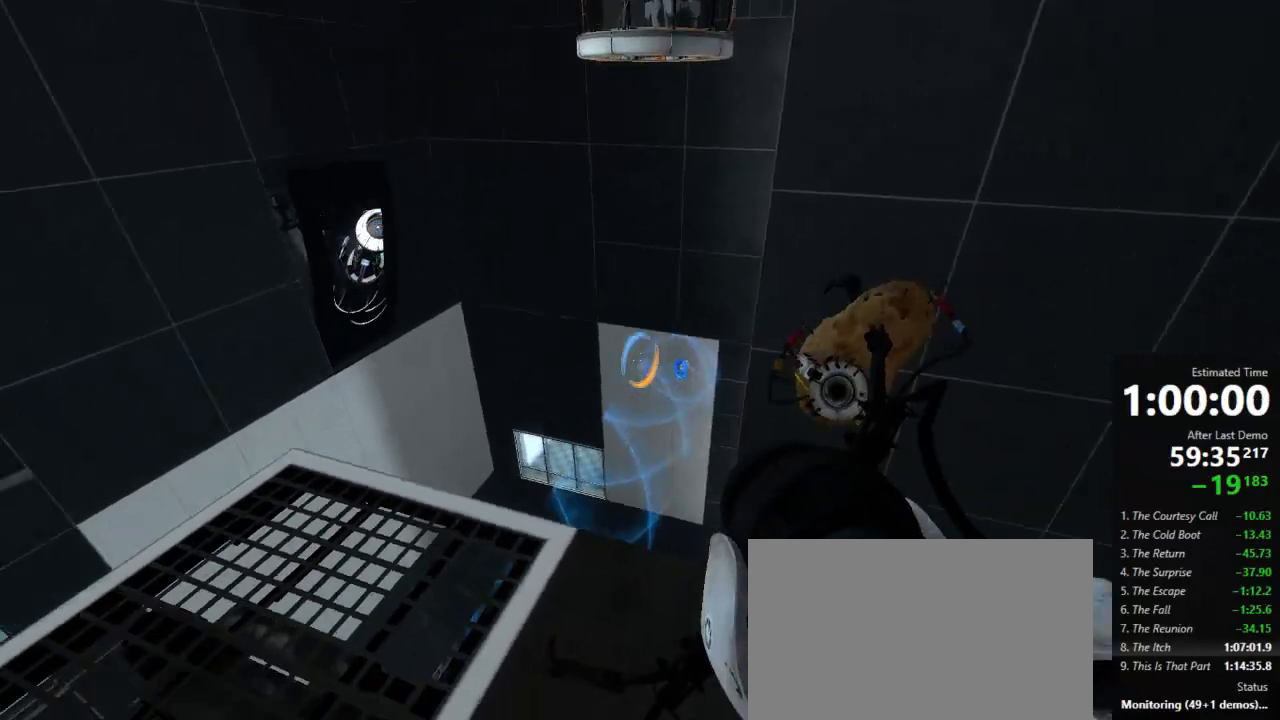
{"keys": [], "mouse": [], "events": [[45, "a", "down"], [200, "a", "up"]]}
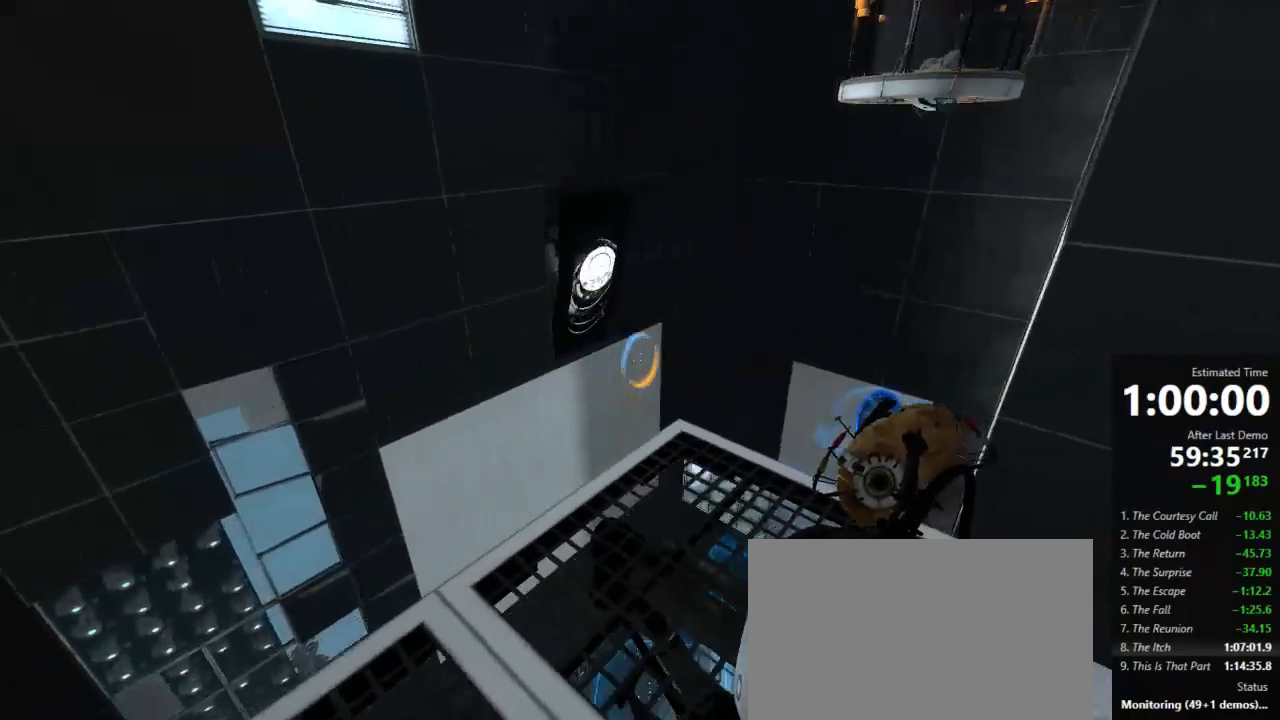
{"keys": [], "mouse": [], "events": []}